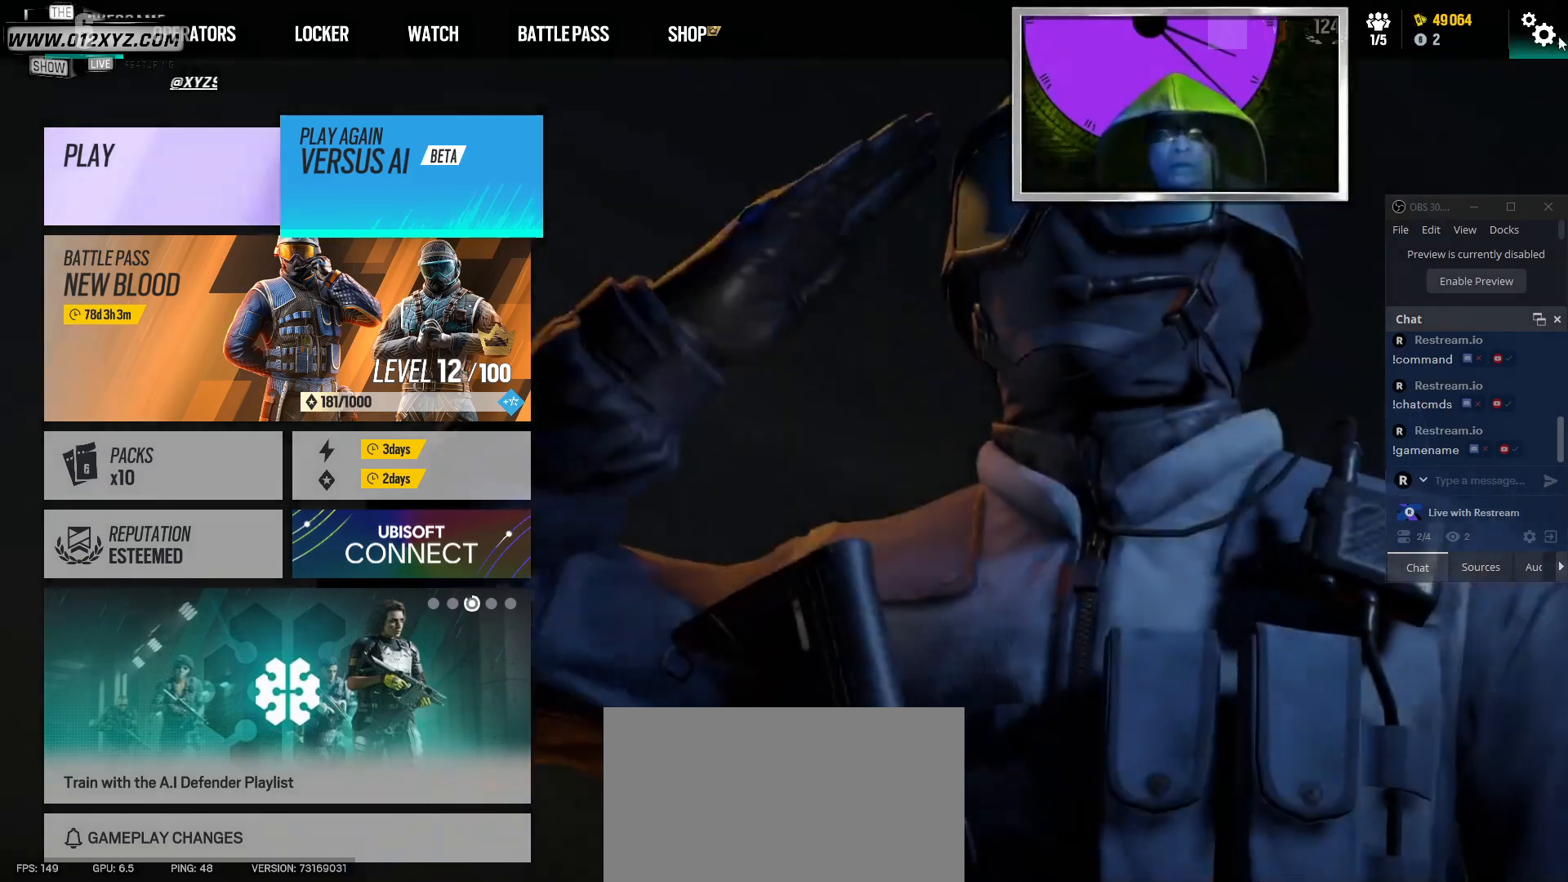
Gameplay with keyboard and mouse; each line is a JSON object with the keys and mouse buttons held at the frame after it. "events" lists presses ("down") and releases ("up") of "1", "2", "3", "4", "5", "a", "alt", "b", "c", "ctrl", "d", "g", "q", "r", "s", "shift", "space", "t", "tab", "v", "w", "x", "z", "mouse_left", "mouse_wheel", "mouse_right", "mouse_mb4" and "mouse_mb5" between this image and that frame as [ms after this image, input, new state], when the widget could be followed in between. "mouse_left", "mouse_wheel", "mouse_right", "mouse_mb4", "mouse_mb5" = the "left", "wheel", "right", "mb4", "mb5" buttons of the "mouse" list. No other keys are recorded. "wheel" means that the mouse wheel is clicked or scrolled. Not read: e f mouse_move.
{"keys": [], "mouse": [], "events": [[200, "mouse_left", "down"], [333, "mouse_left", "up"]]}
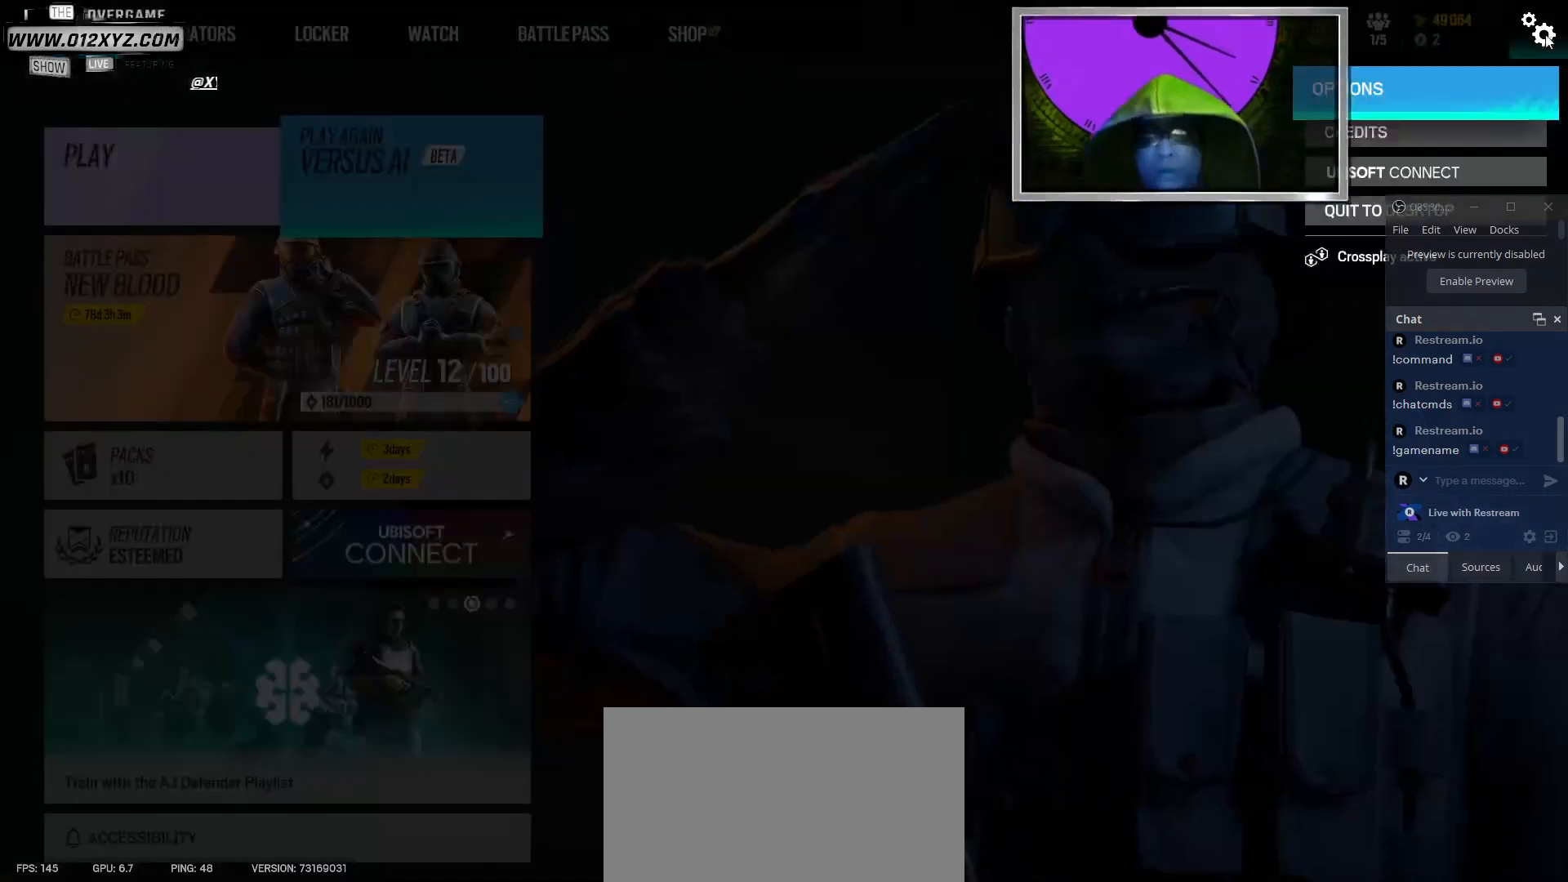
{"keys": [], "mouse": ["left"], "events": [[500, "mouse_left", "down"]]}
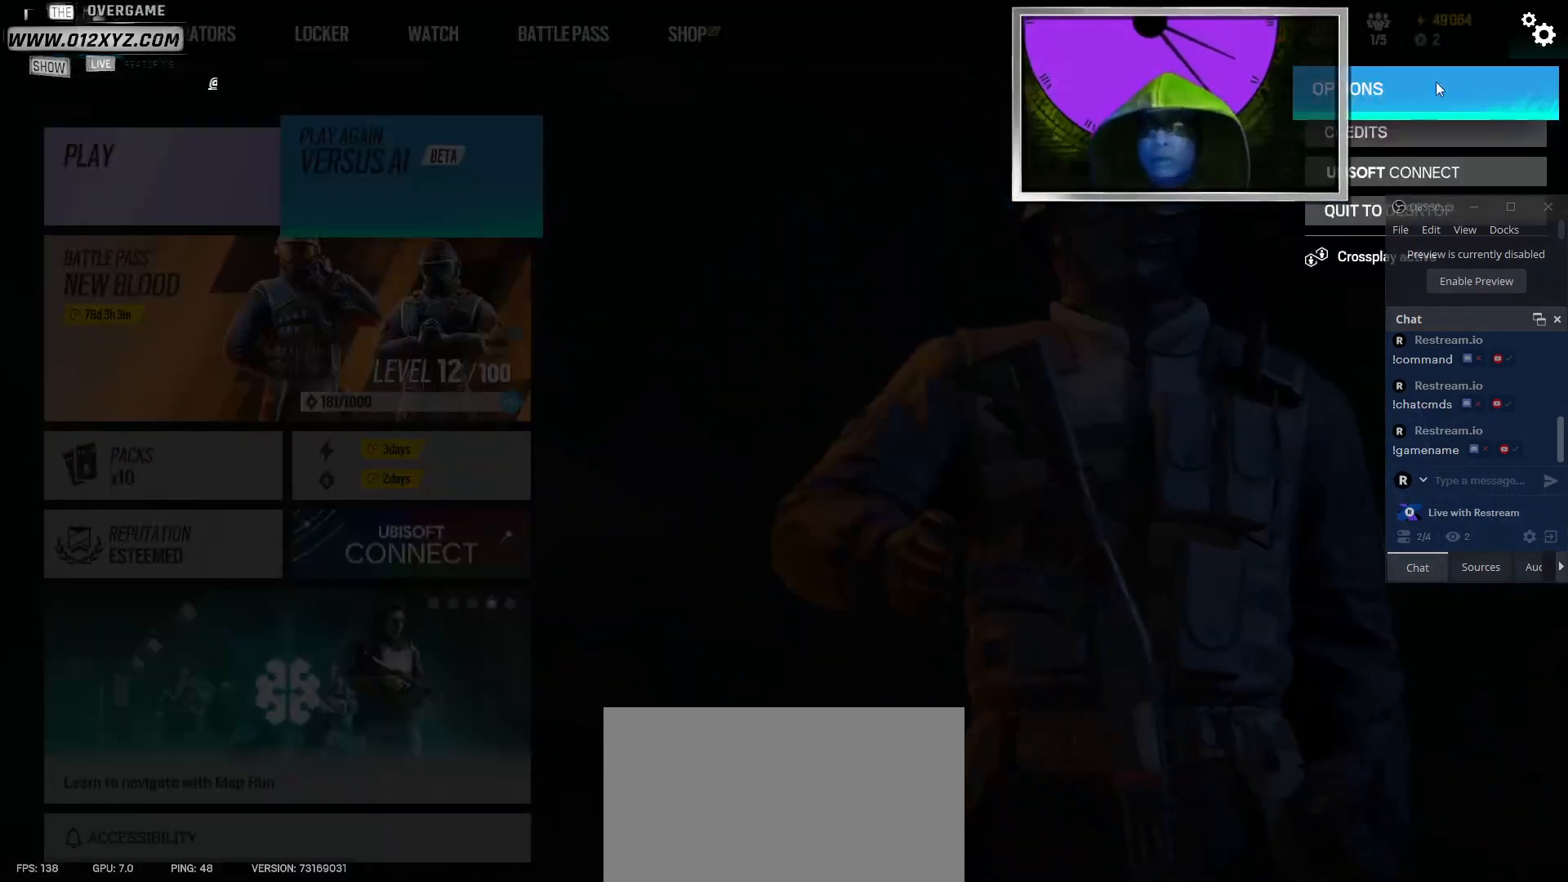
{"keys": [], "mouse": [], "events": [[100, "mouse_left", "up"]]}
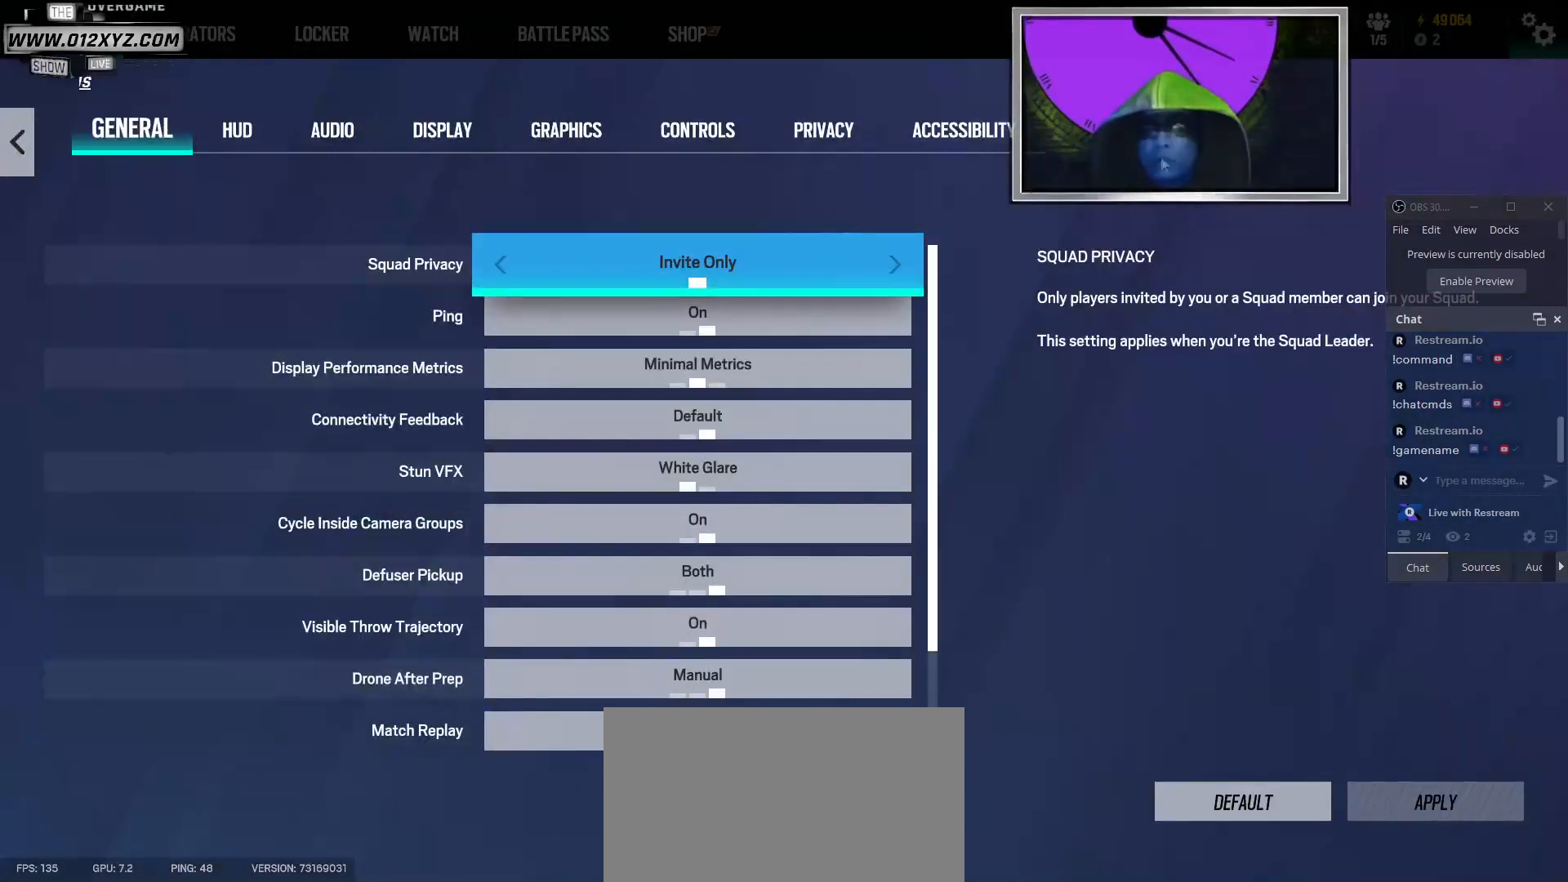
{"keys": [], "mouse": [], "events": []}
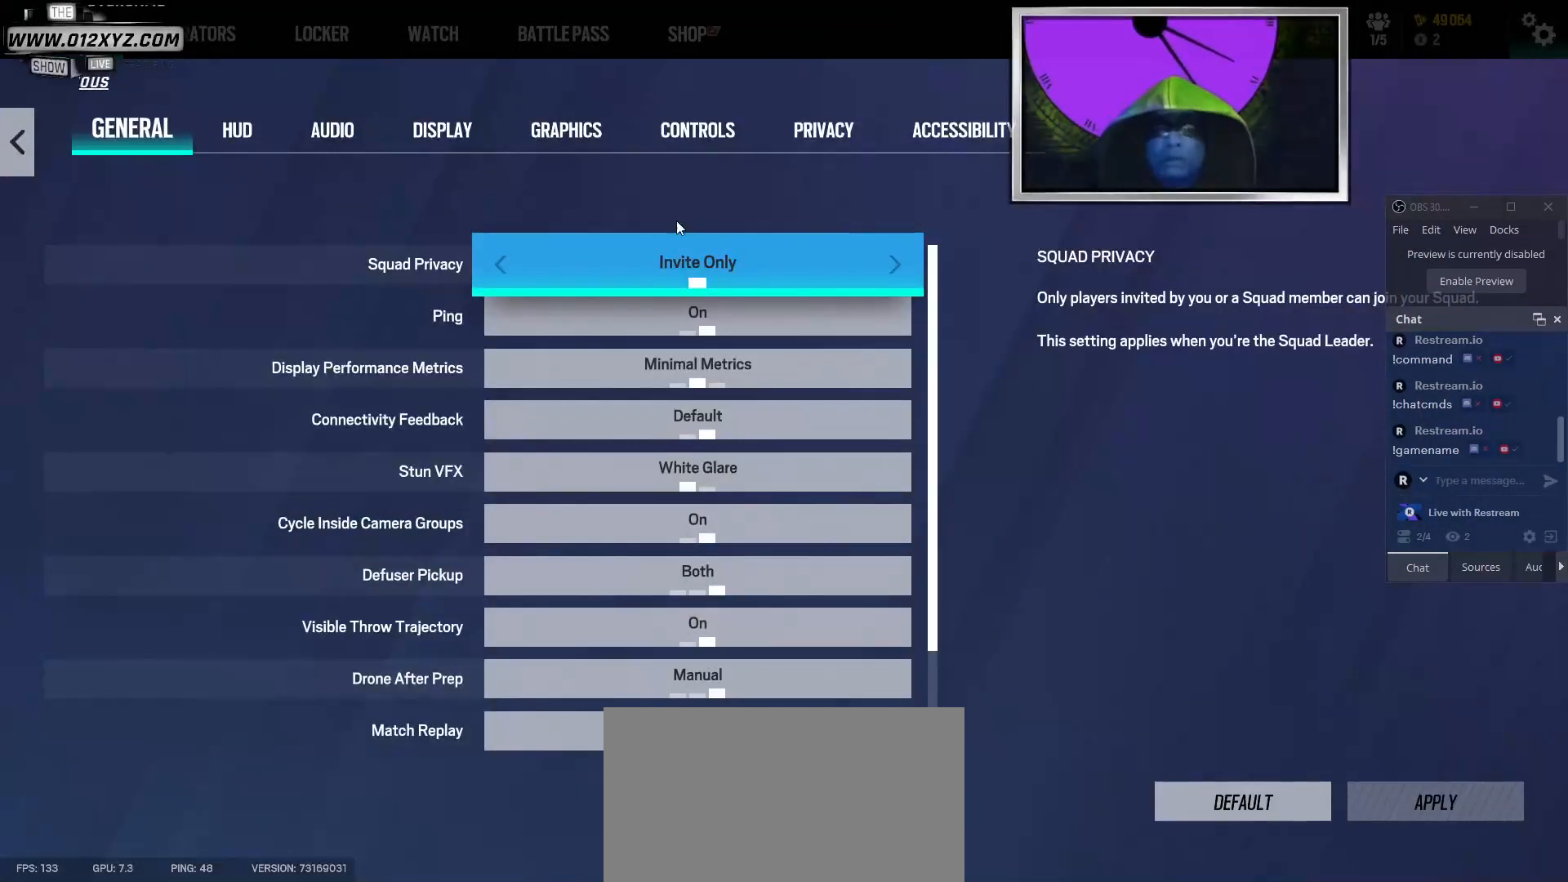
{"keys": [], "mouse": ["left"], "events": [[467, "mouse_left", "down"]]}
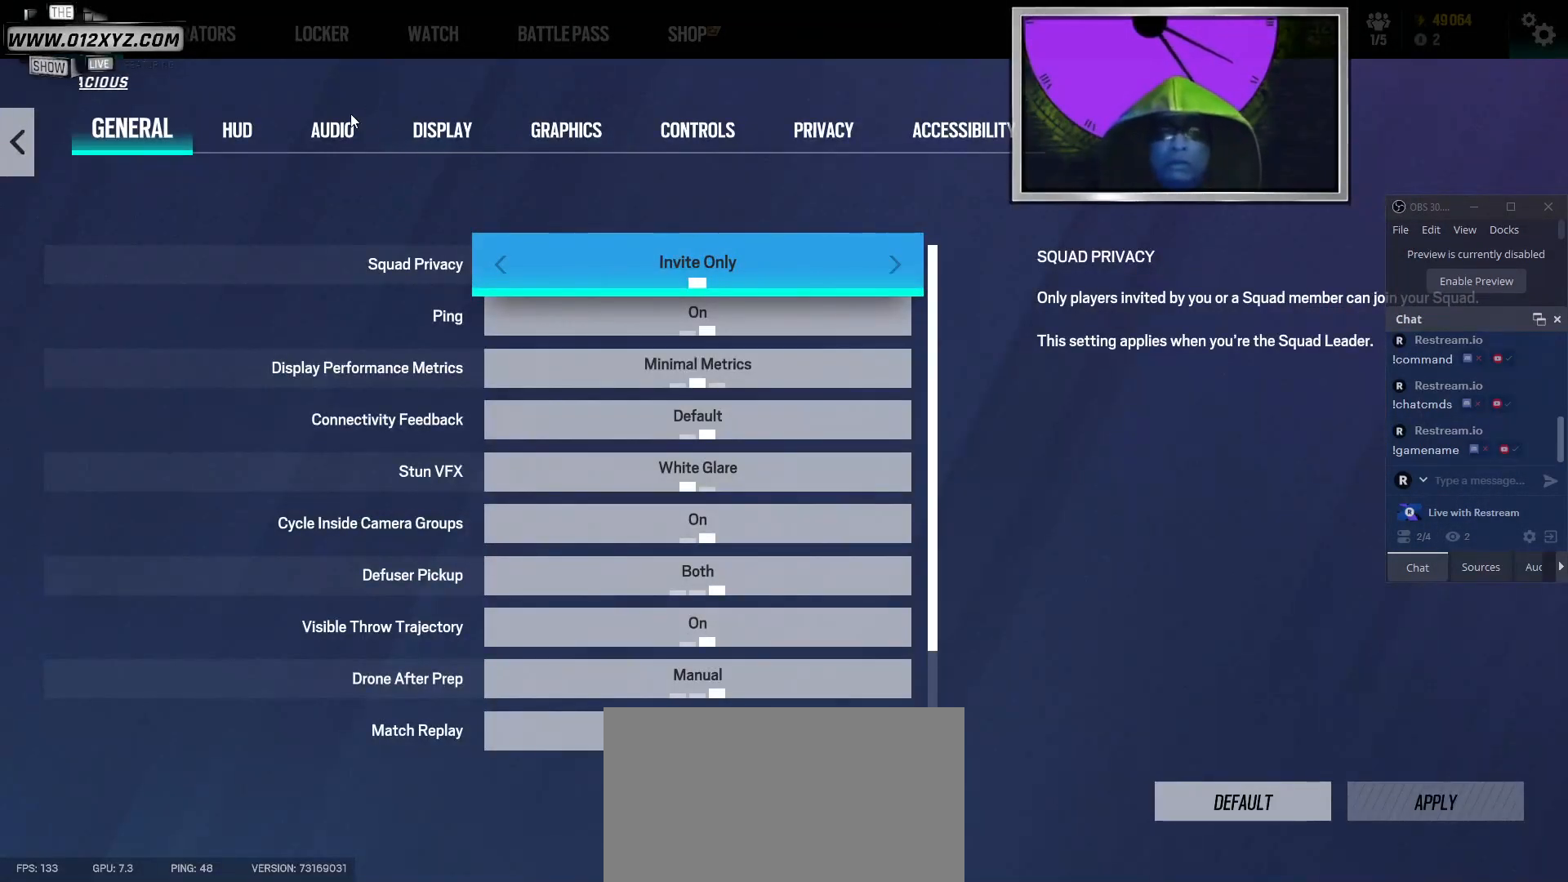
{"keys": [], "mouse": [], "events": [[67, "mouse_left", "up"], [333, "mouse_left", "down"], [433, "mouse_left", "up"]]}
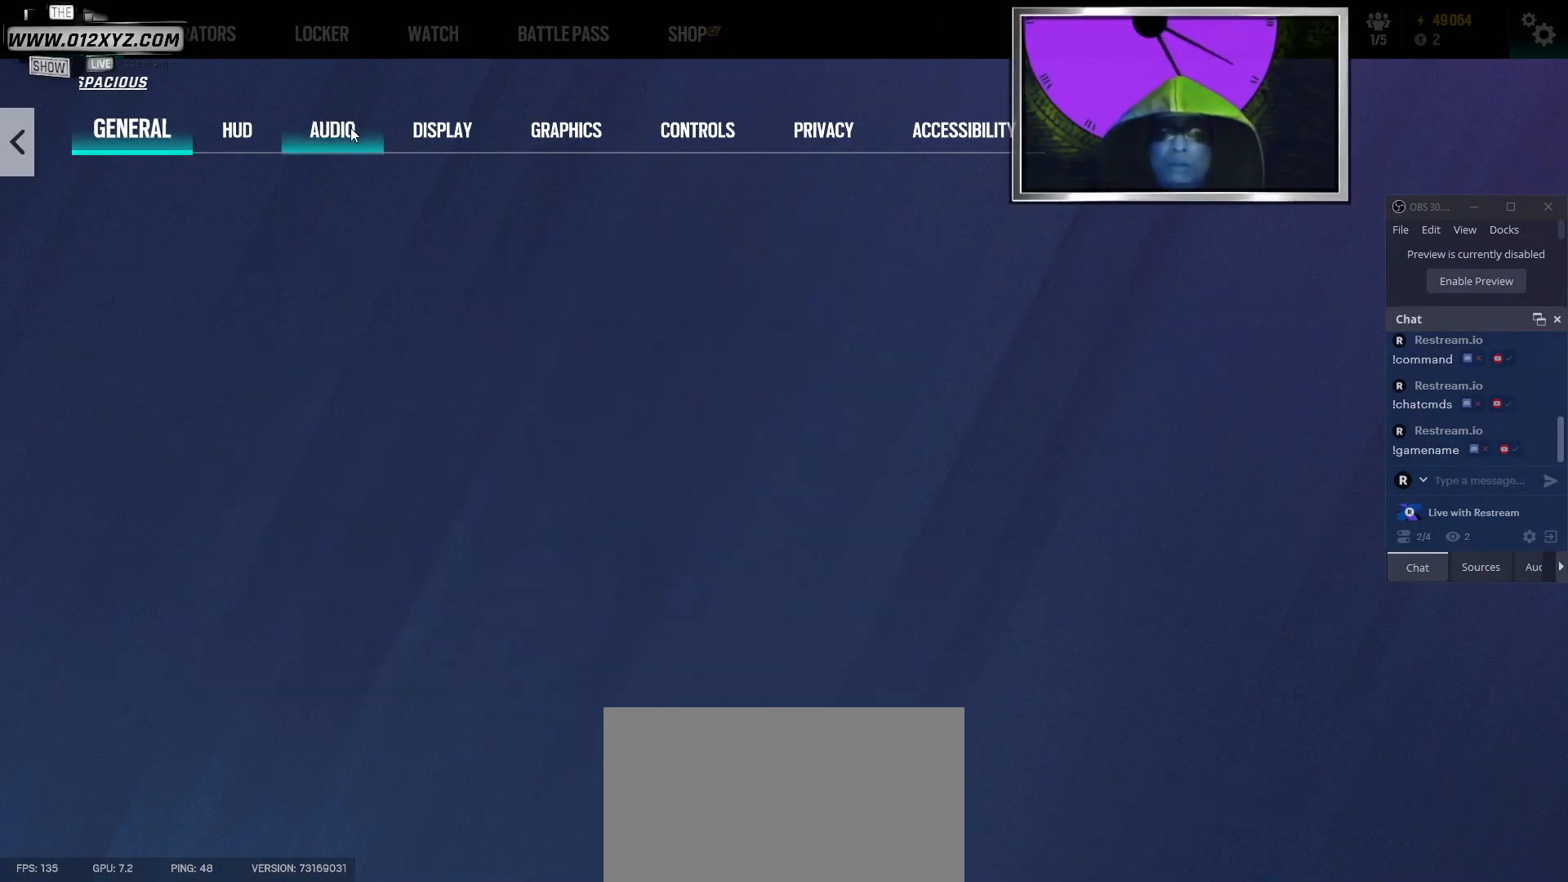
{"keys": [], "mouse": [], "events": []}
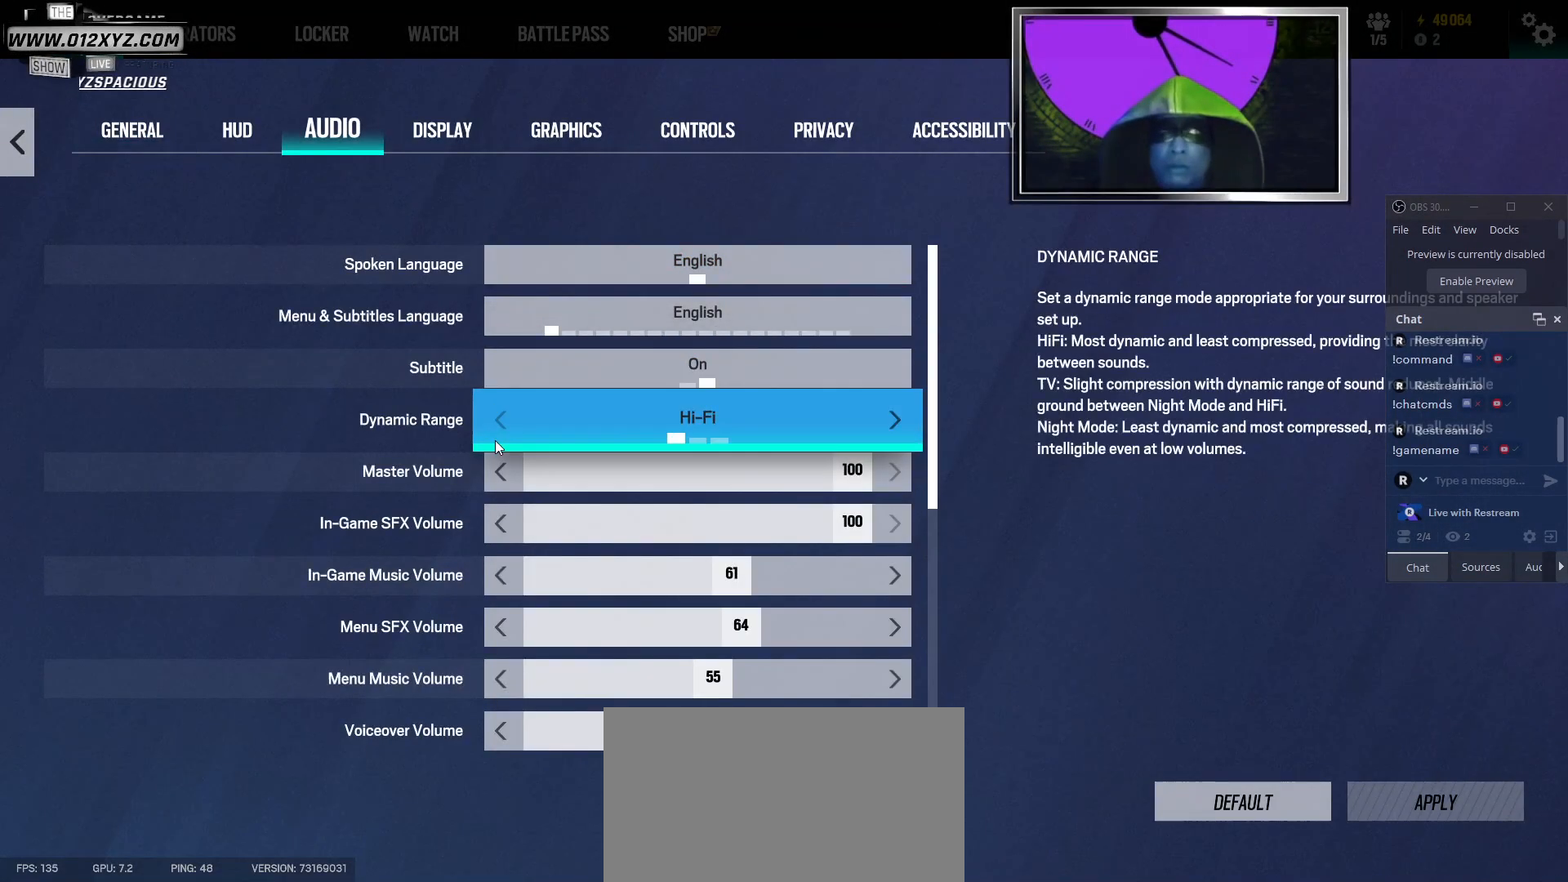
{"keys": [], "mouse": [], "events": []}
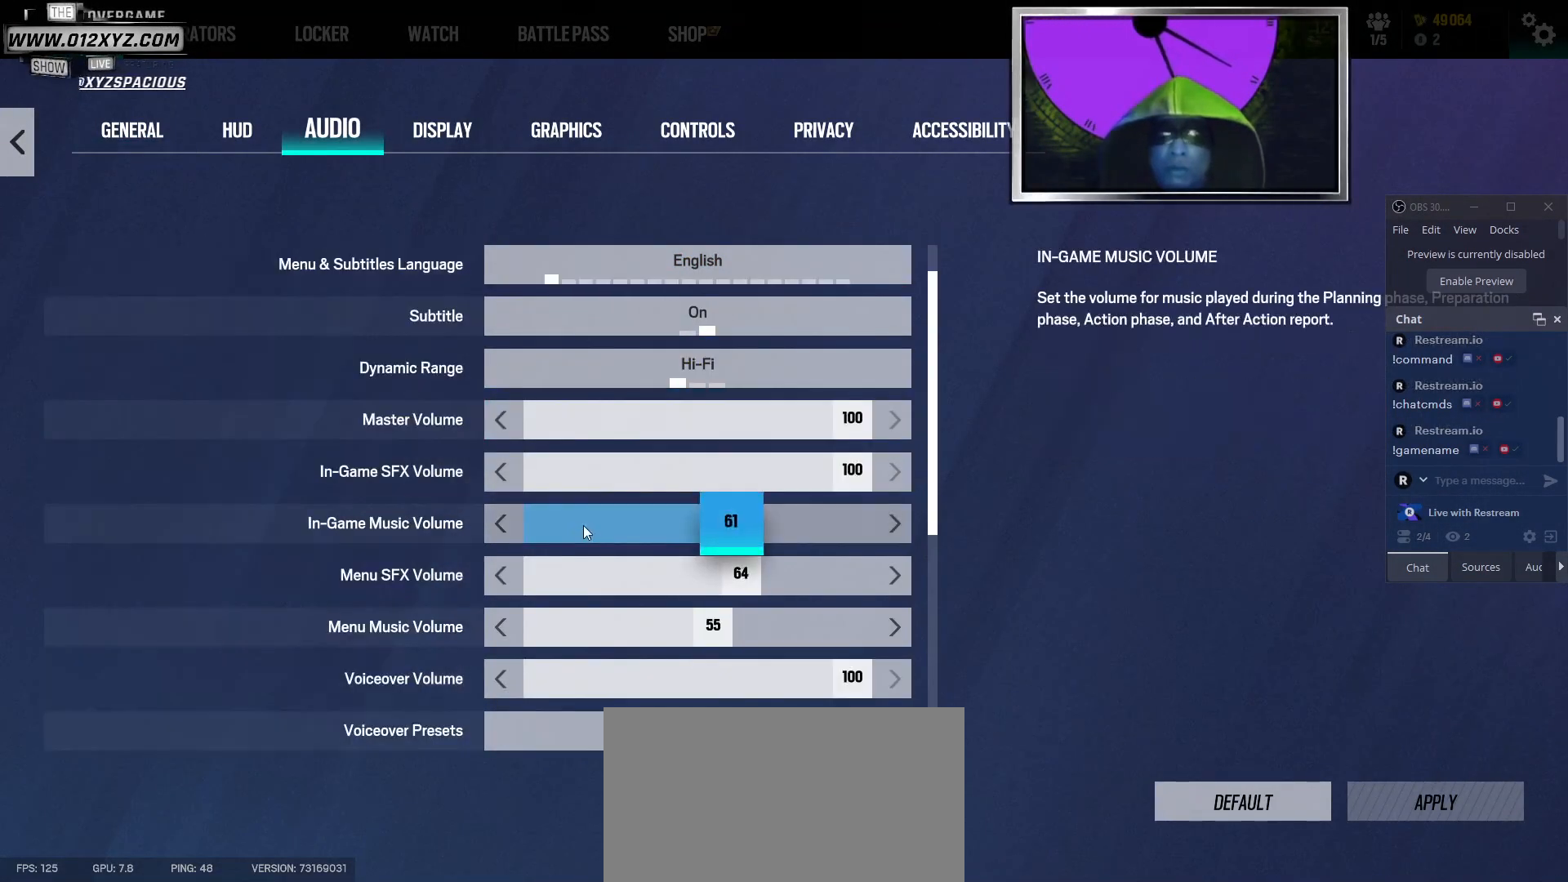
{"keys": [], "mouse": [], "events": []}
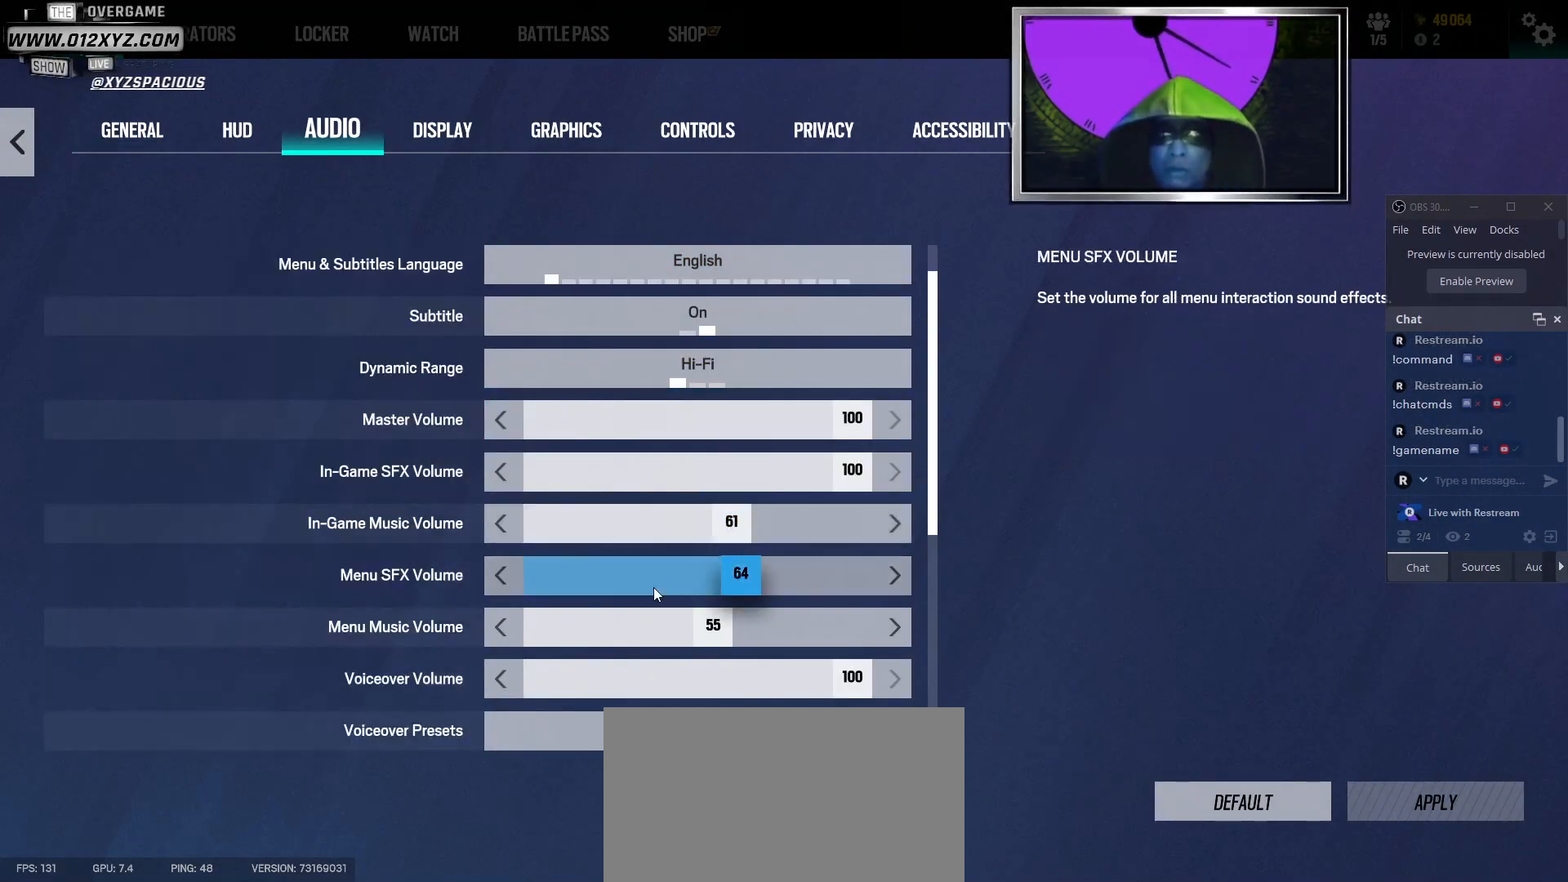
{"keys": [], "mouse": [], "events": []}
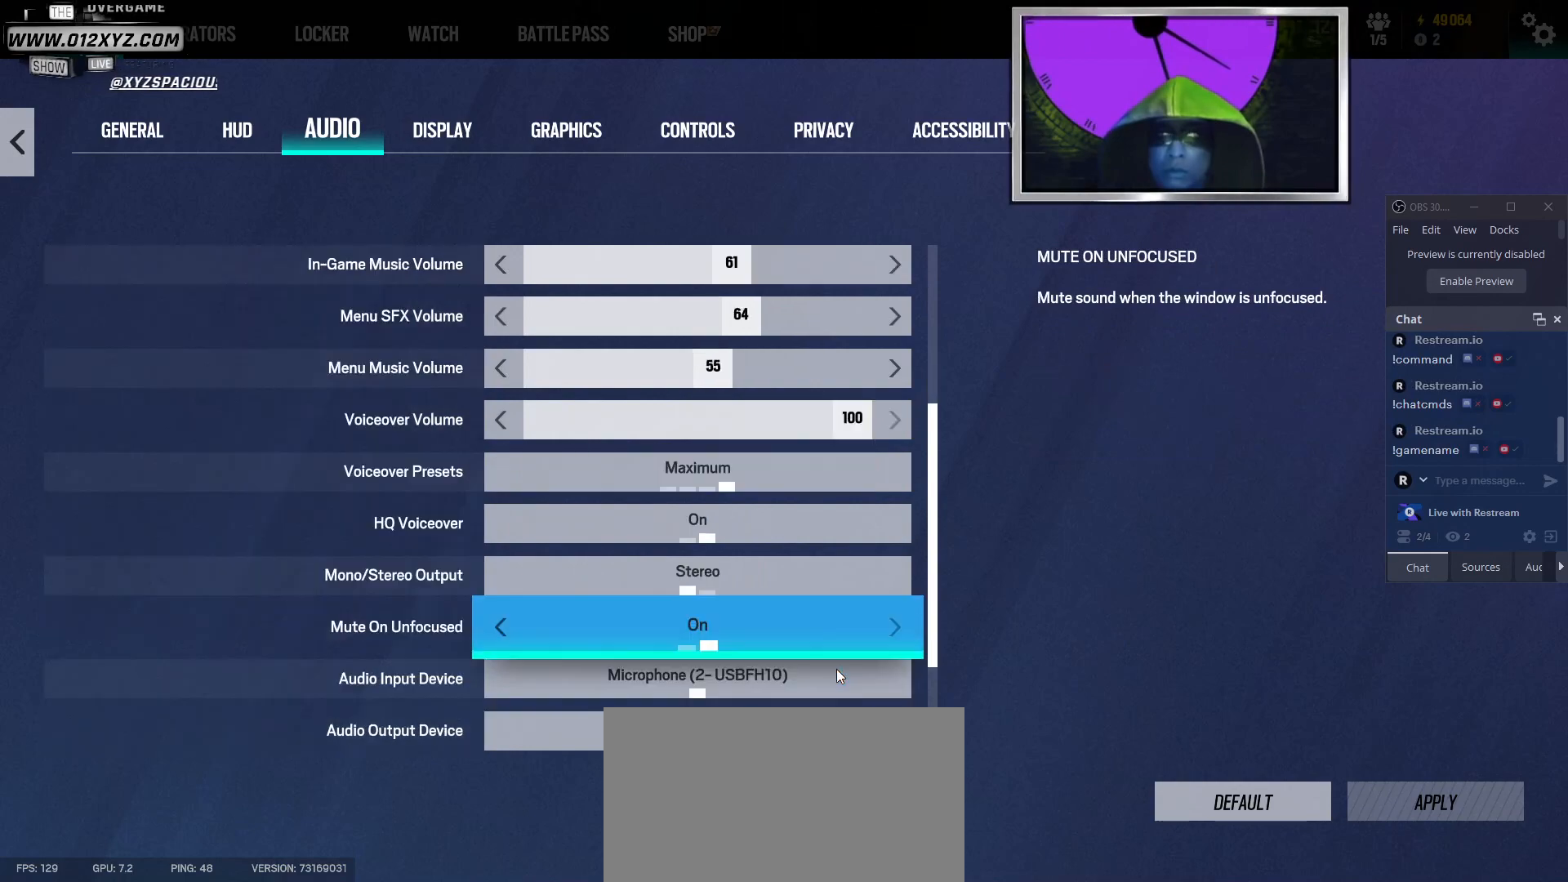
{"keys": [], "mouse": [], "events": []}
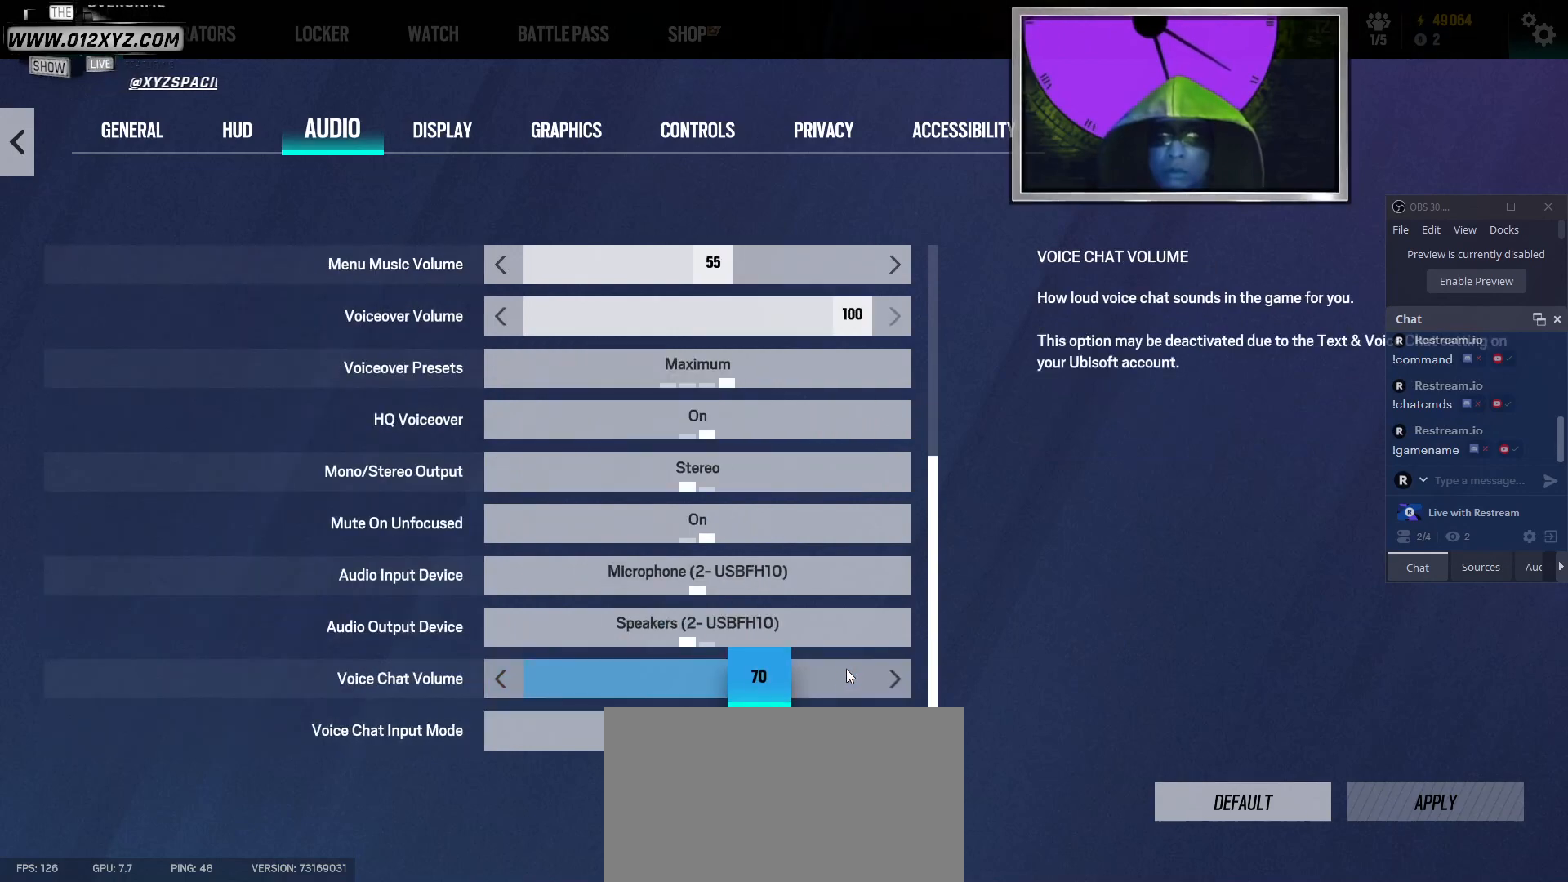
{"keys": [], "mouse": [], "events": []}
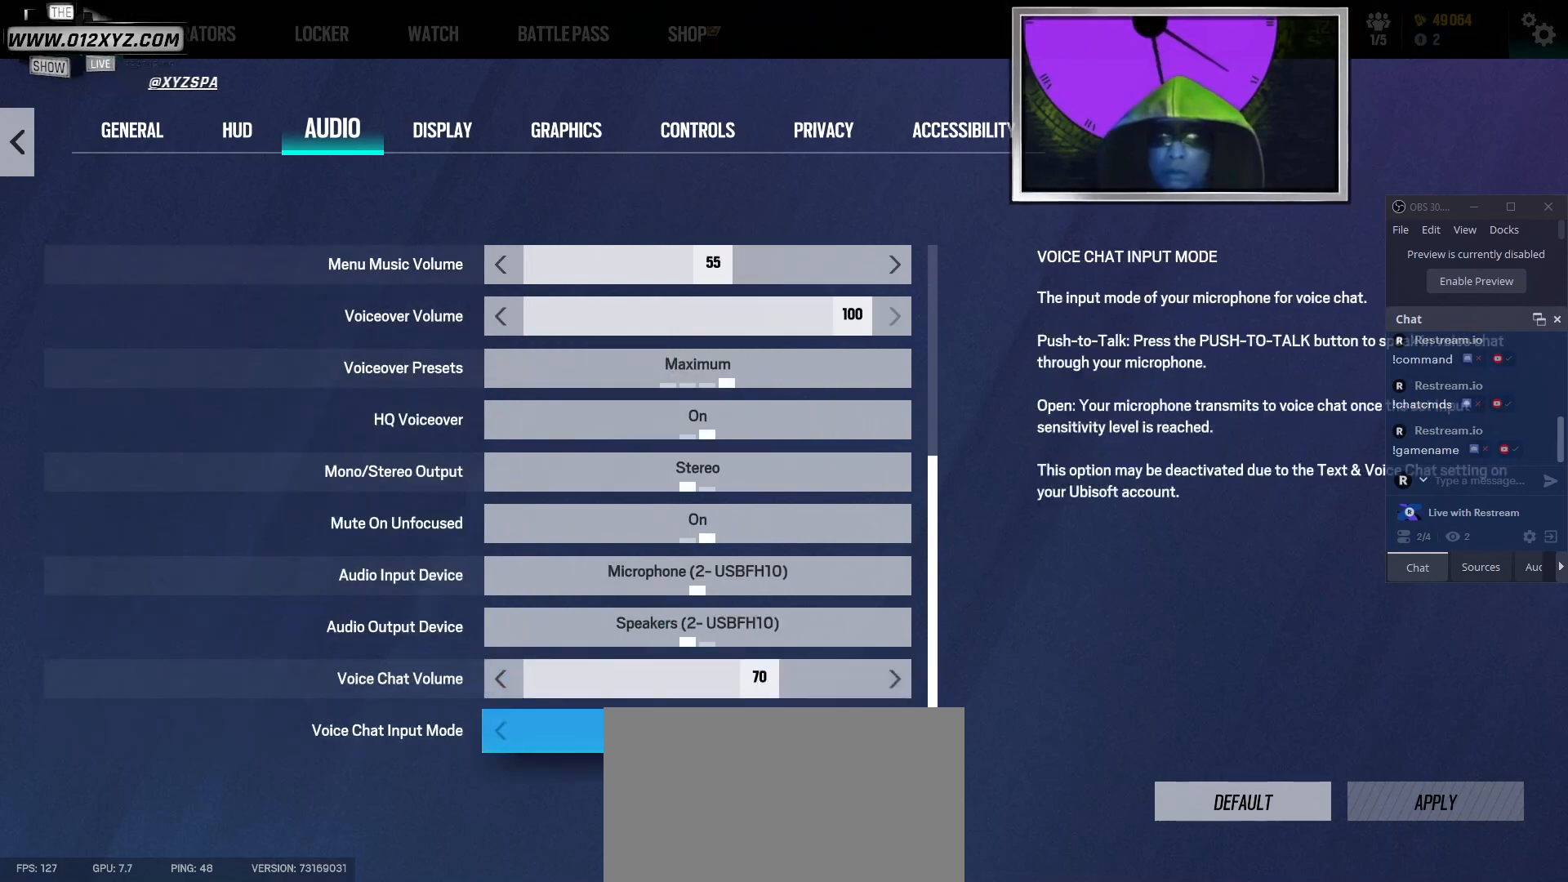
{"keys": [], "mouse": [], "events": [[333, "mouse_left", "down"], [433, "mouse_left", "up"]]}
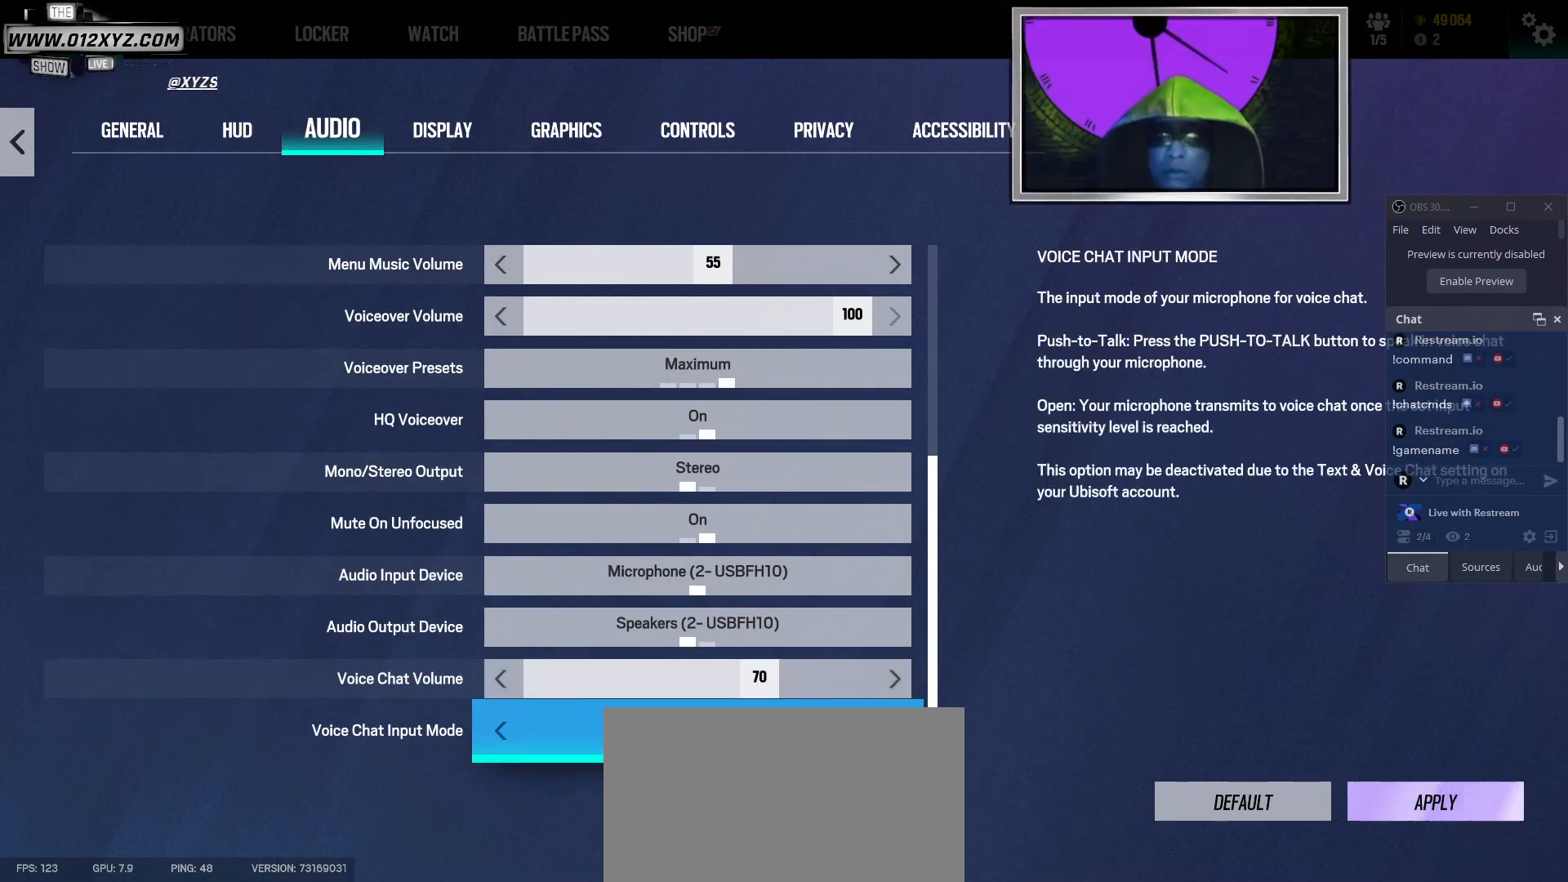
{"keys": [], "mouse": [], "events": []}
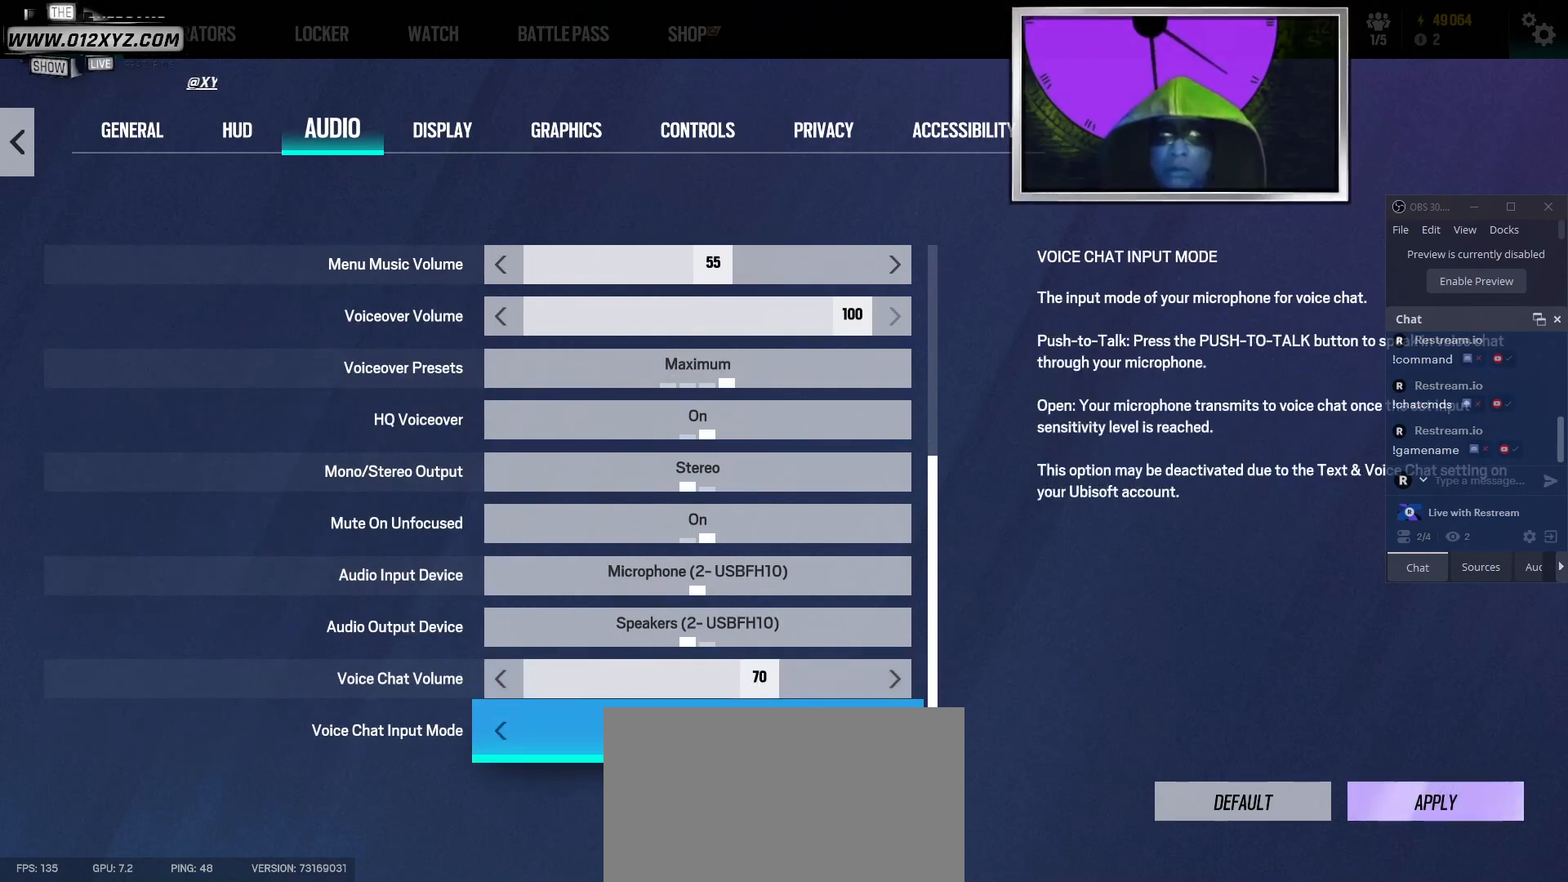
{"keys": [], "mouse": [], "events": []}
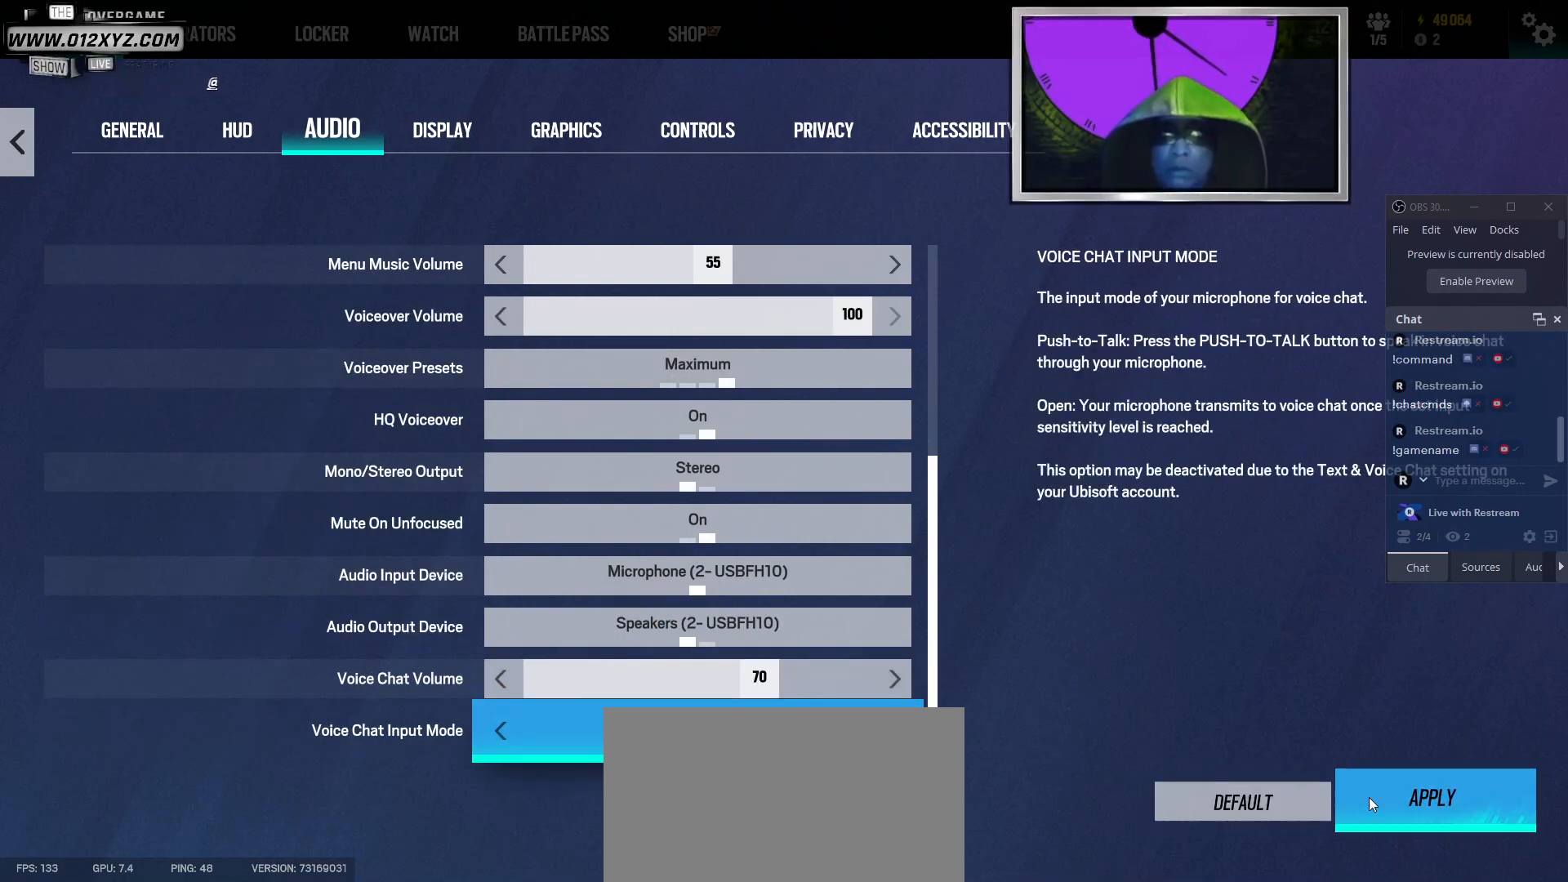
{"keys": [], "mouse": [], "events": [[33, "mouse_left", "down"], [167, "mouse_left", "up"]]}
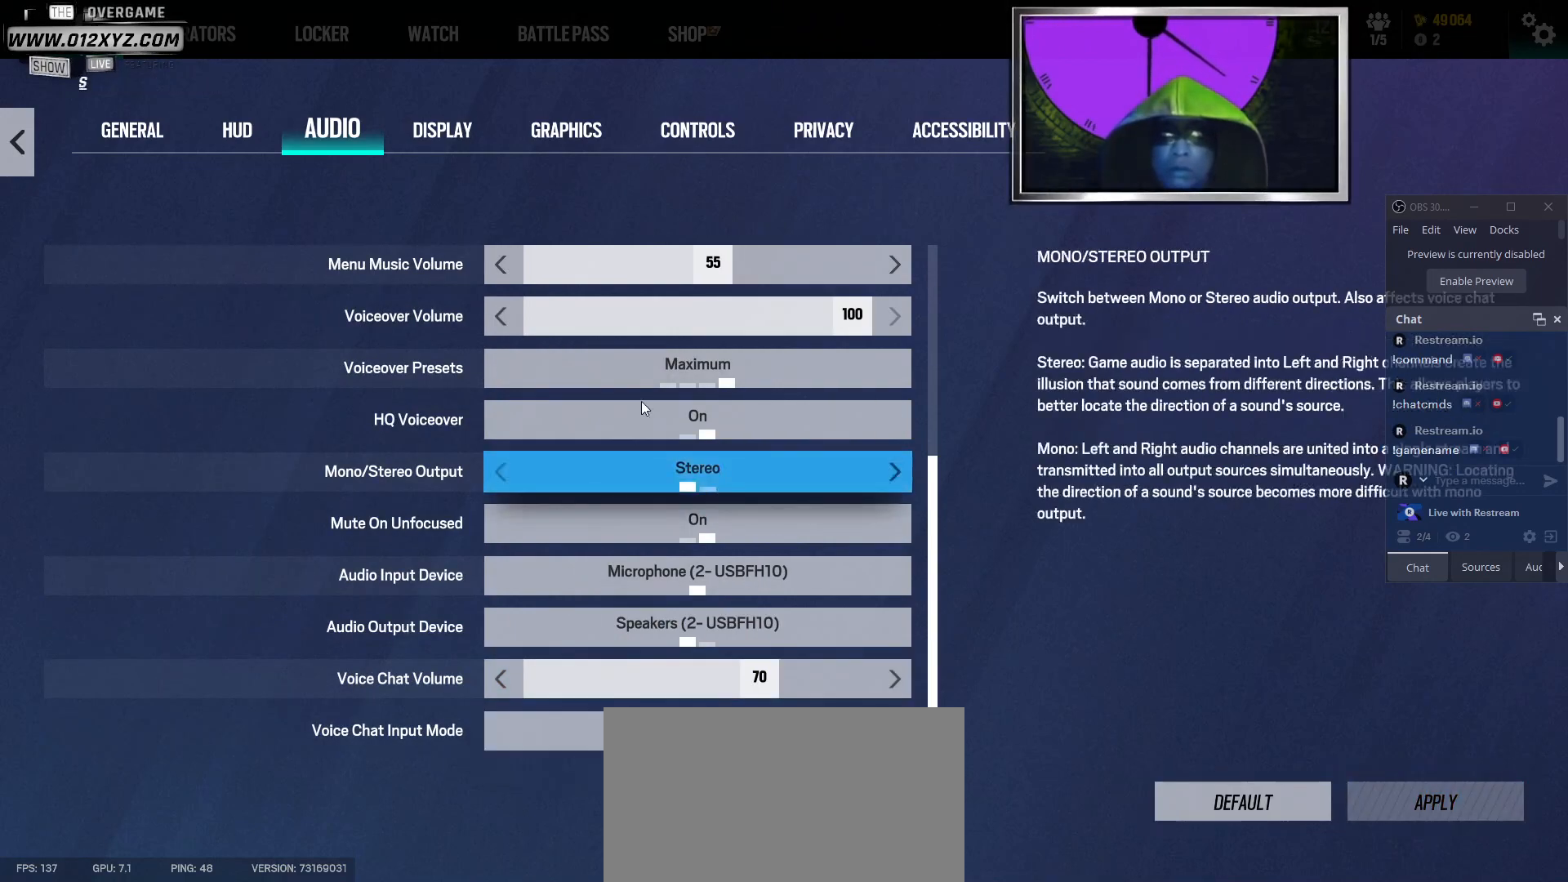
{"keys": [], "mouse": [], "events": []}
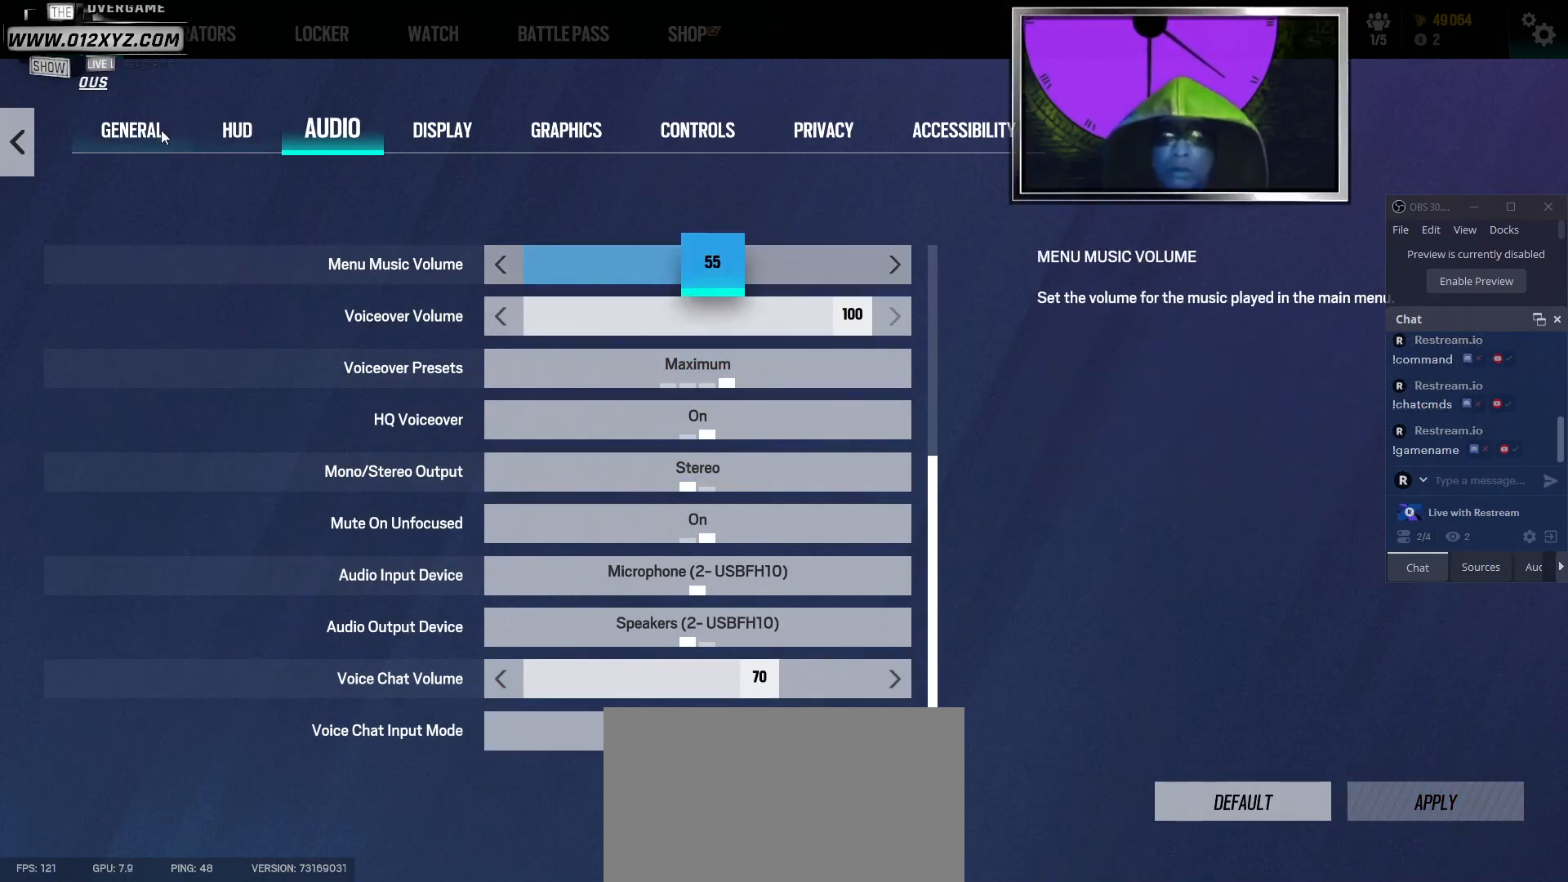
{"keys": [], "mouse": ["left"], "events": [[467, "mouse_left", "down"]]}
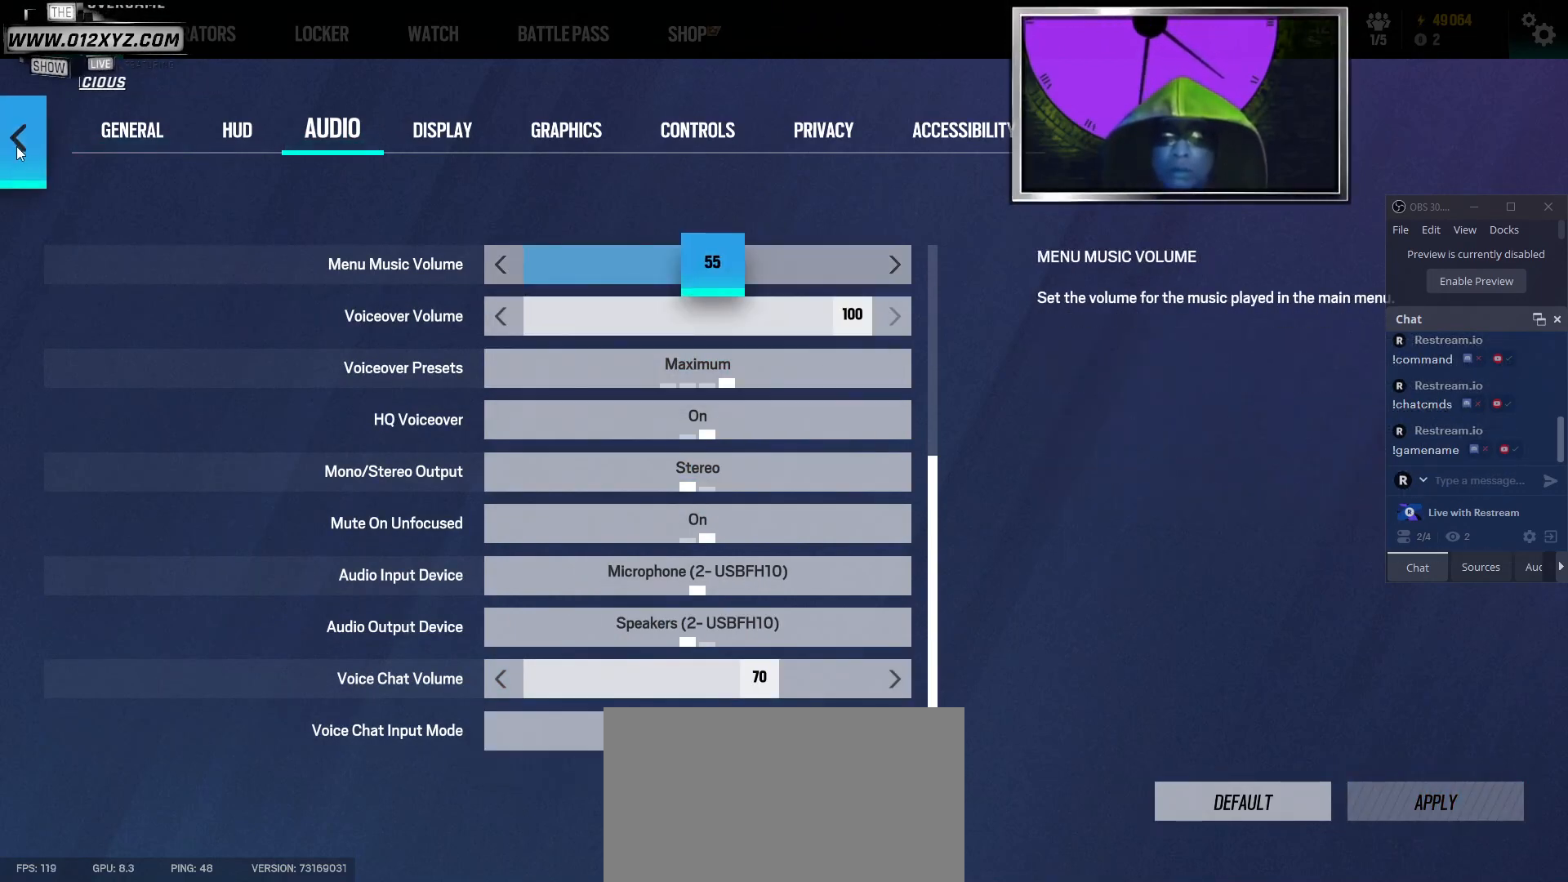
{"keys": [], "mouse": [], "events": [[67, "mouse_left", "up"]]}
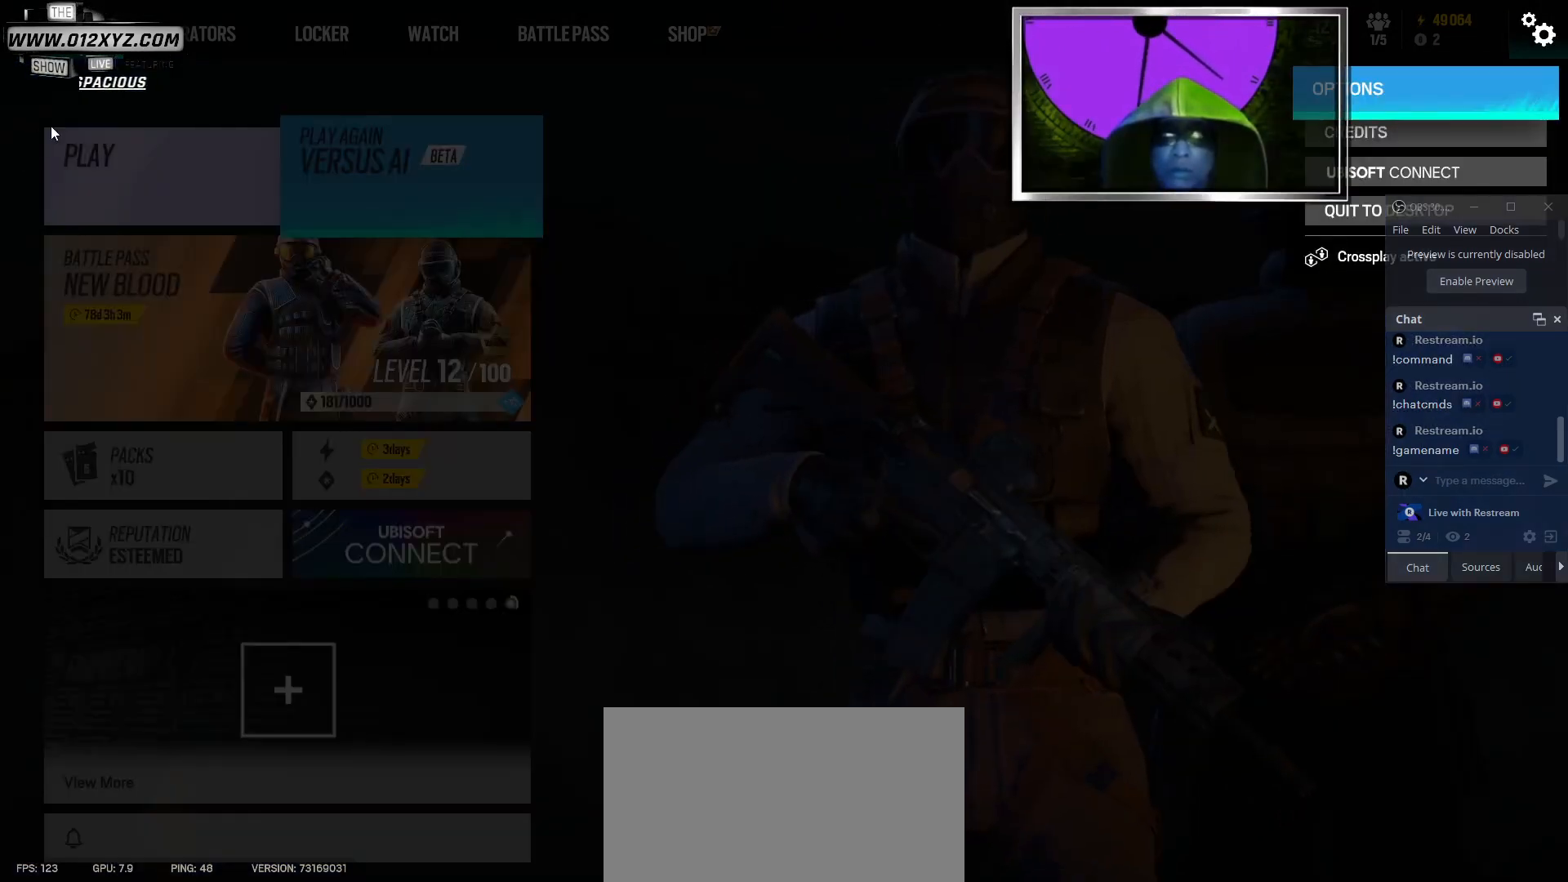
{"keys": [], "mouse": [], "events": [[400, "mouse_left", "down"], [500, "mouse_left", "up"]]}